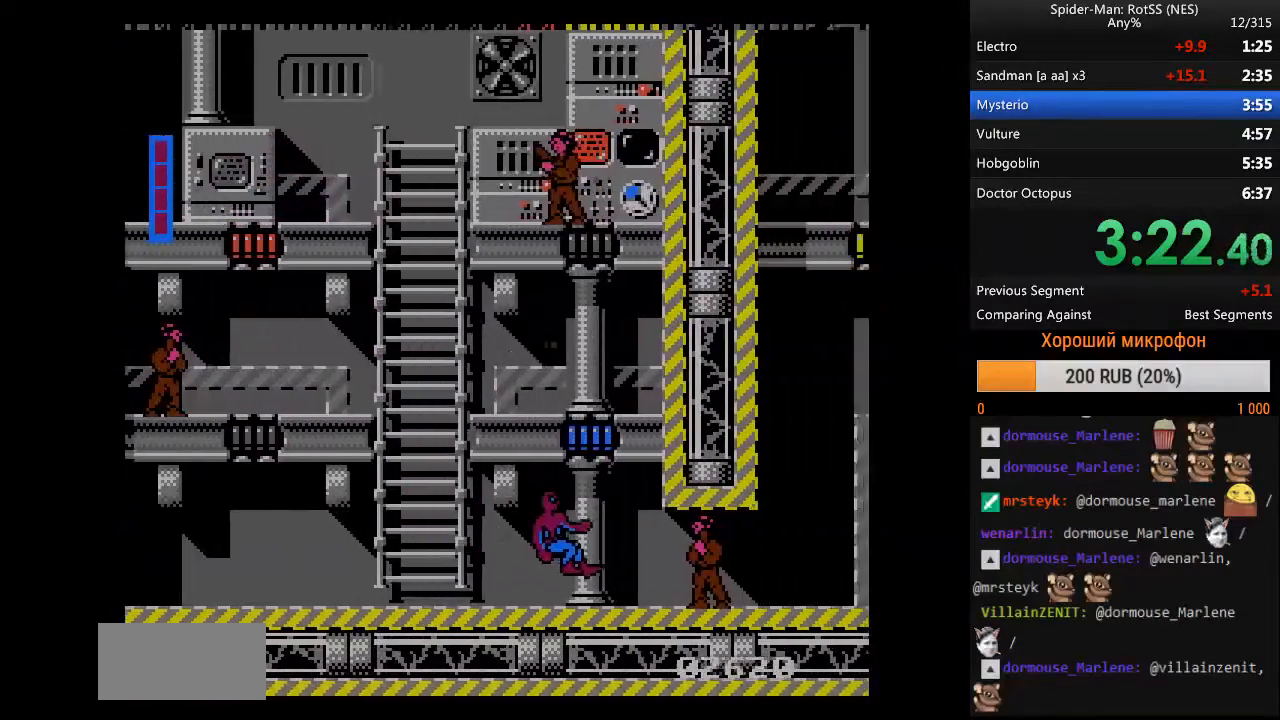
Gameplay with a controller (Nintendo layout); each line is a JSON object with the inputs held at the frame after it. "events" lists button and stick changes between this image and that frame as [ms after this image, input, new state], when the widget could be followed in between. Not read: L3 R3.
{"buttons": ["DPAD_RIGHT"], "events": [[33, "B", "up"], [83, "B", "down"], [217, "B", "up"]]}
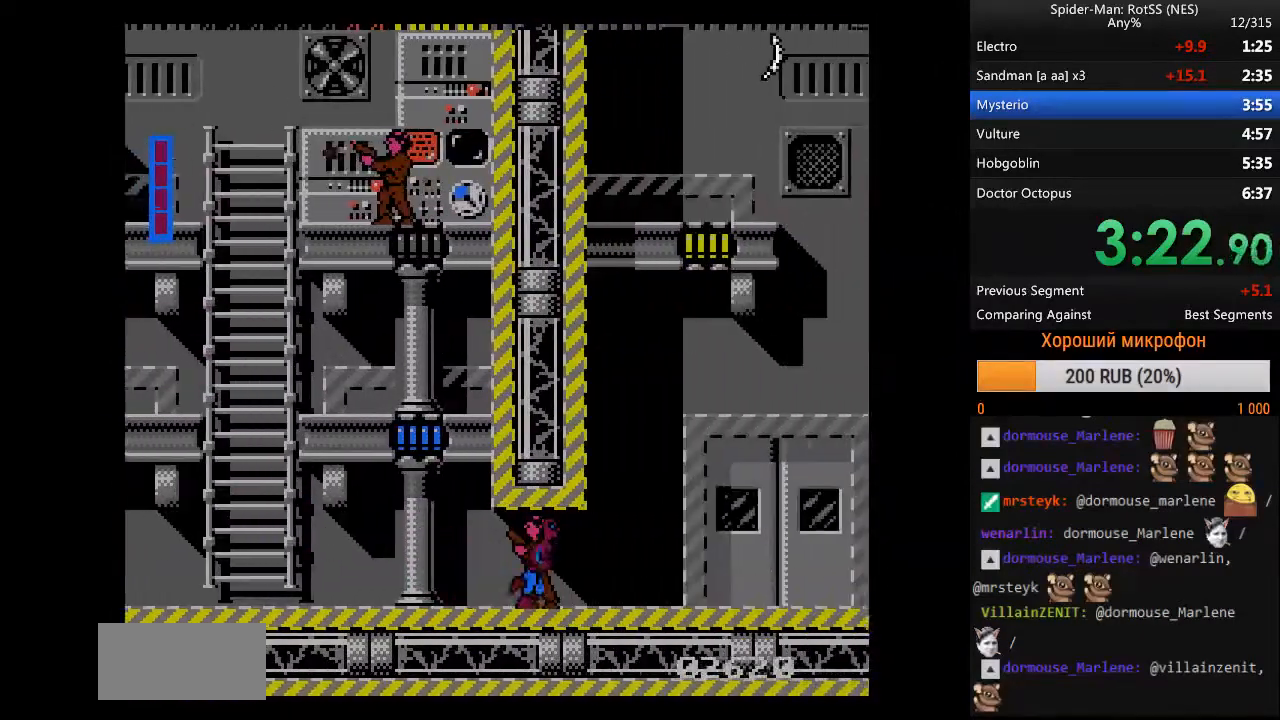
{"buttons": ["DPAD_RIGHT"], "events": []}
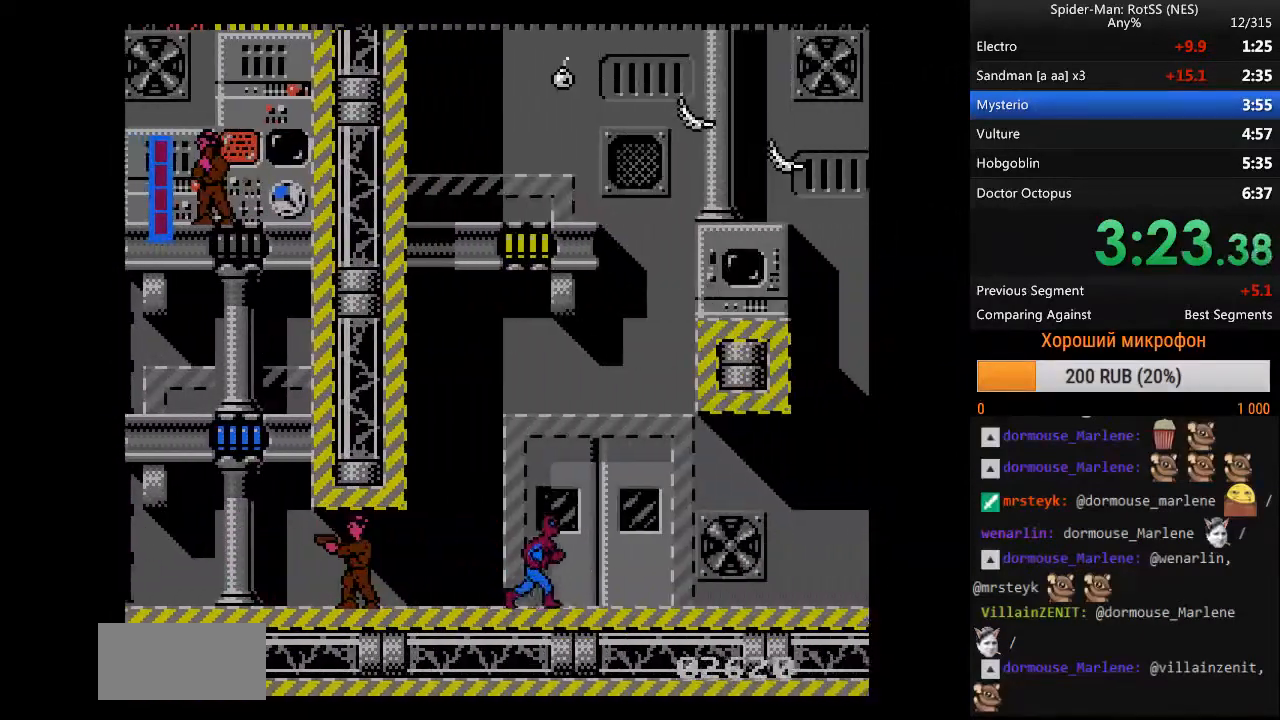
{"buttons": ["DPAD_RIGHT"], "events": []}
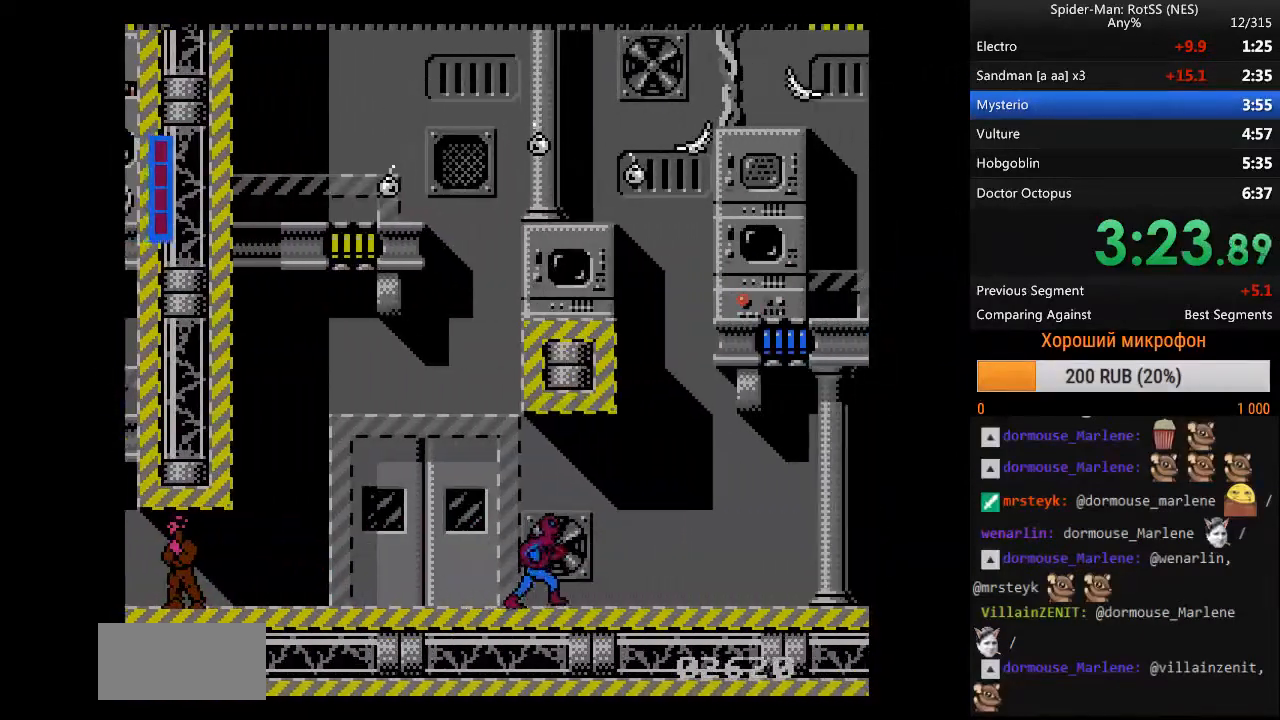
{"buttons": ["DPAD_RIGHT"], "events": []}
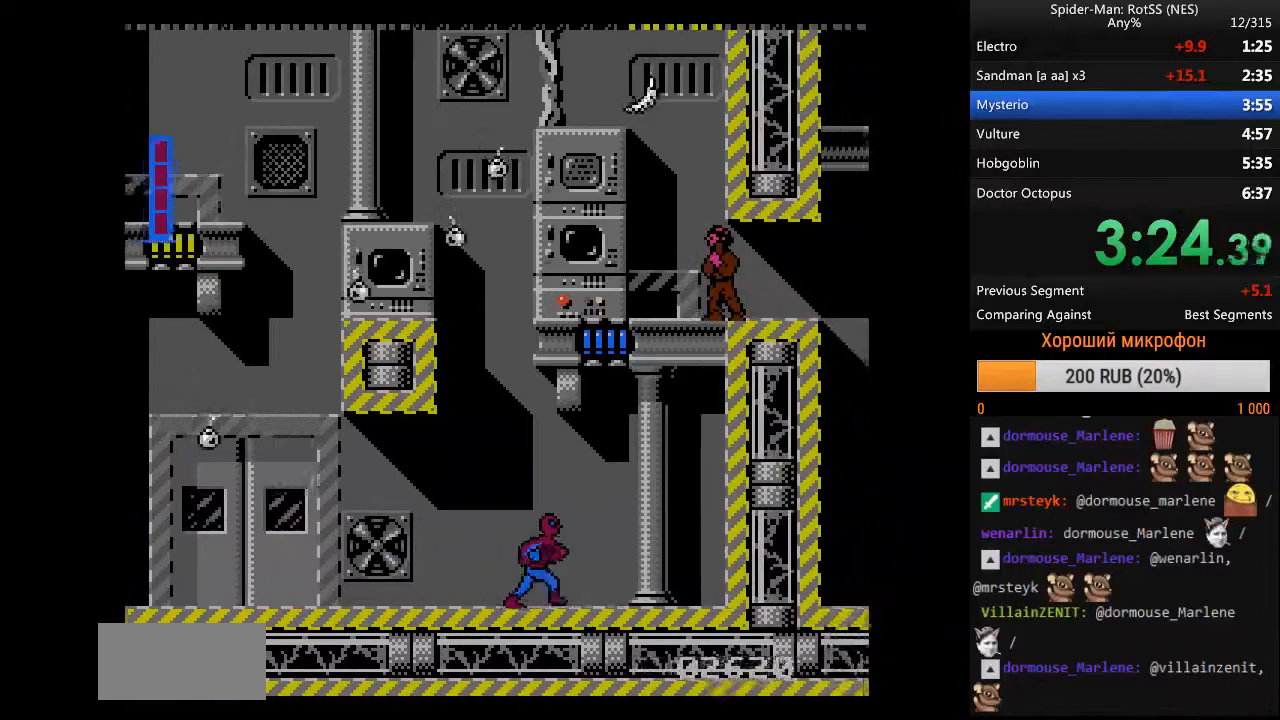
{"buttons": ["A"], "events": [[183, "DPAD_RIGHT", "up"], [283, "A", "down"]]}
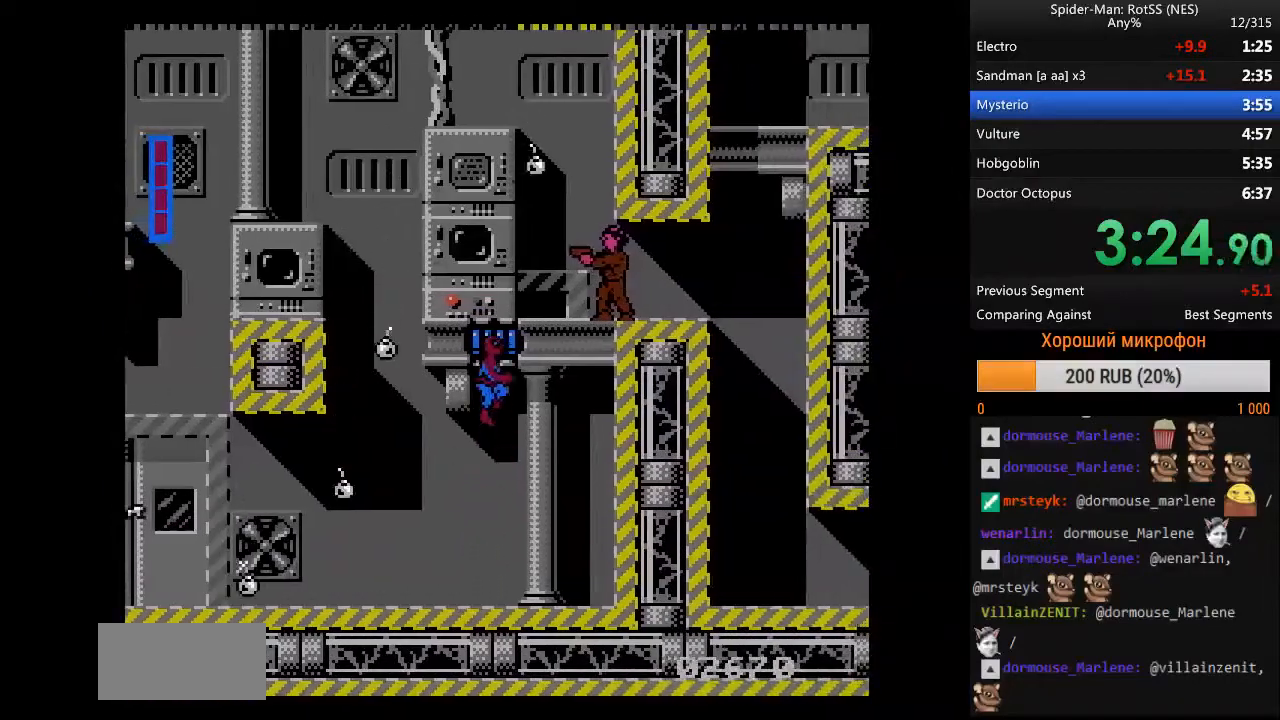
{"buttons": ["DPAD_RIGHT"], "events": [[117, "DPAD_UP", "down"], [150, "DPAD_RIGHT", "down"], [200, "DPAD_UP", "up"], [250, "A", "up"]]}
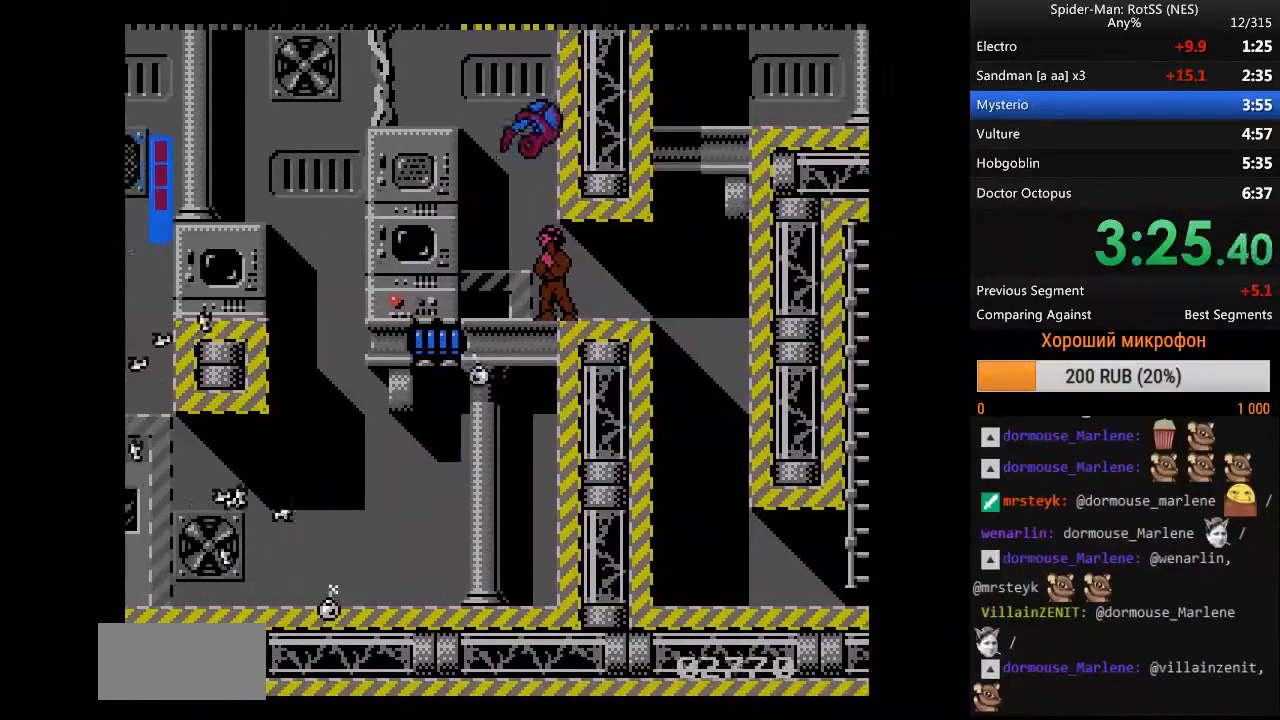
{"buttons": ["DPAD_RIGHT"], "events": []}
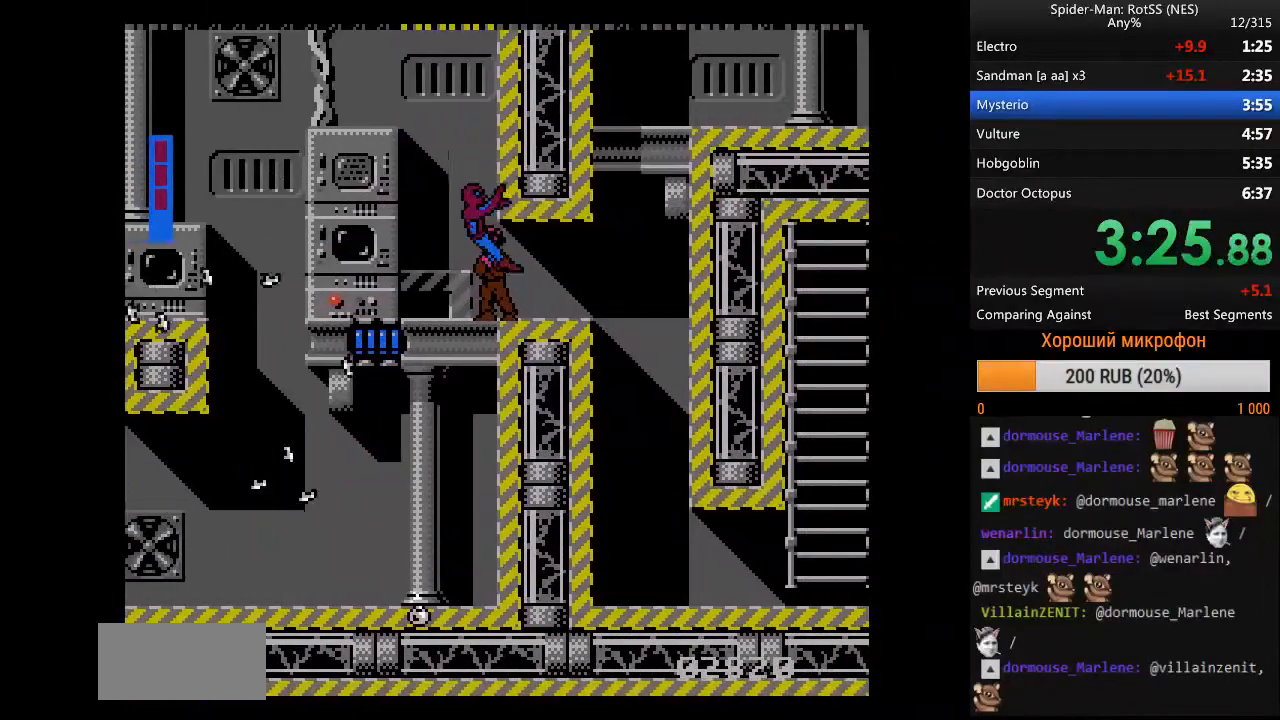
{"buttons": ["DPAD_RIGHT"], "events": []}
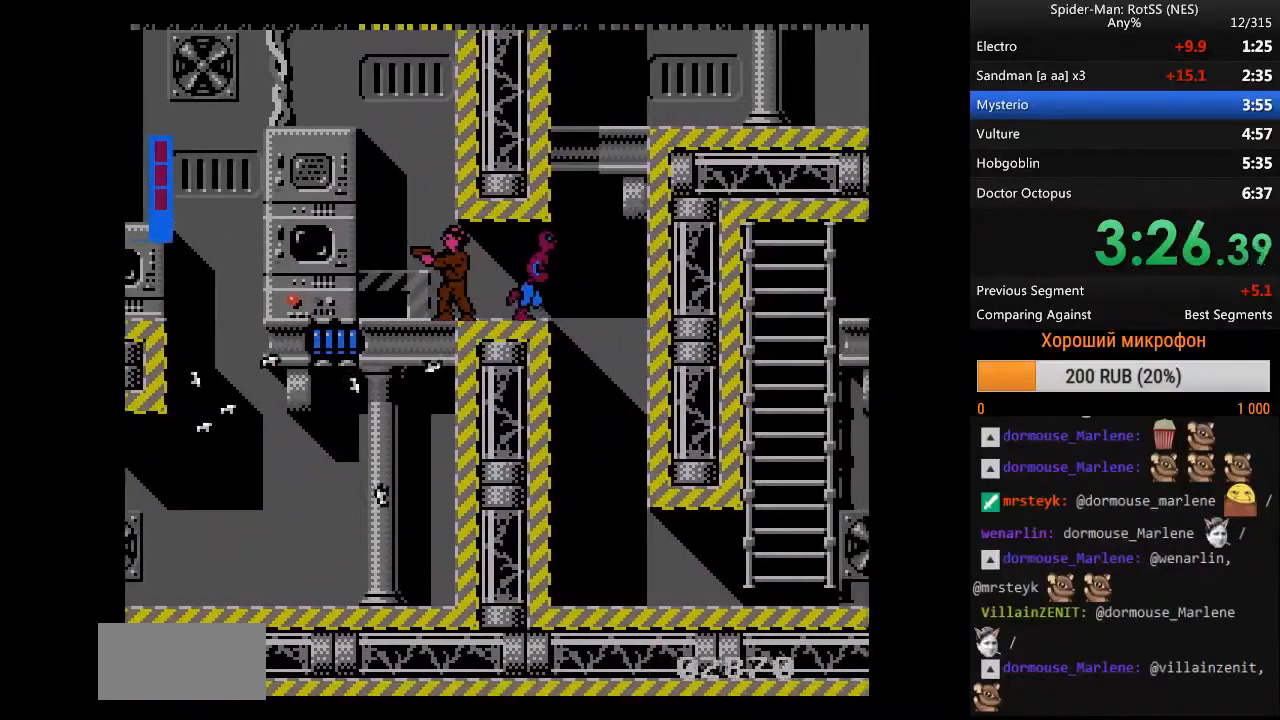
{"buttons": ["A", "DPAD_RIGHT"], "events": [[67, "A", "down"]]}
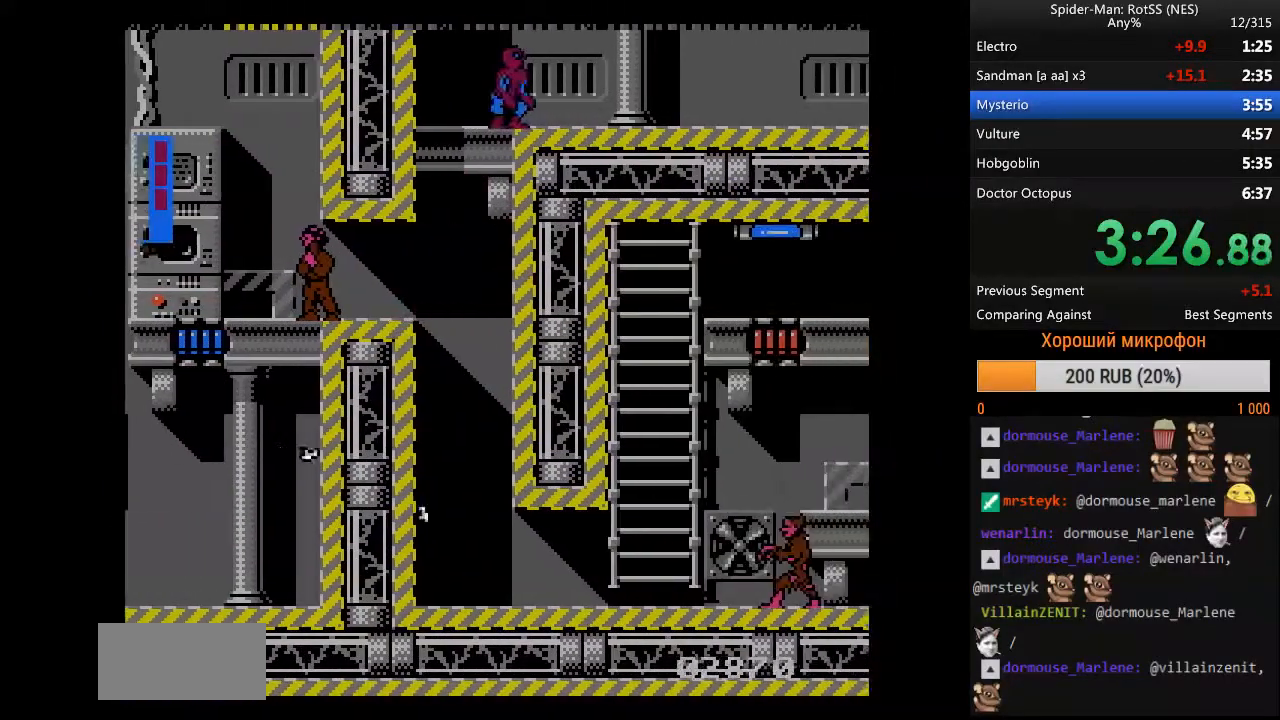
{"buttons": ["DPAD_RIGHT"], "events": [[117, "A", "up"]]}
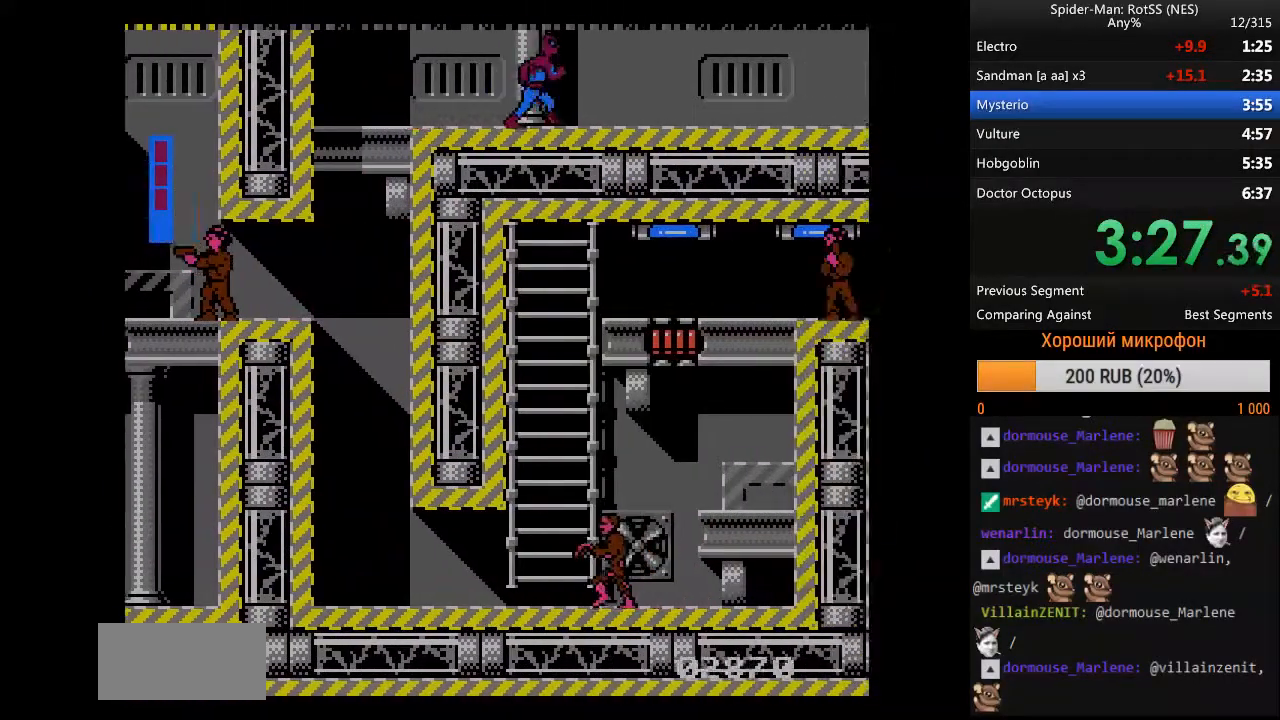
{"buttons": ["DPAD_RIGHT"], "events": []}
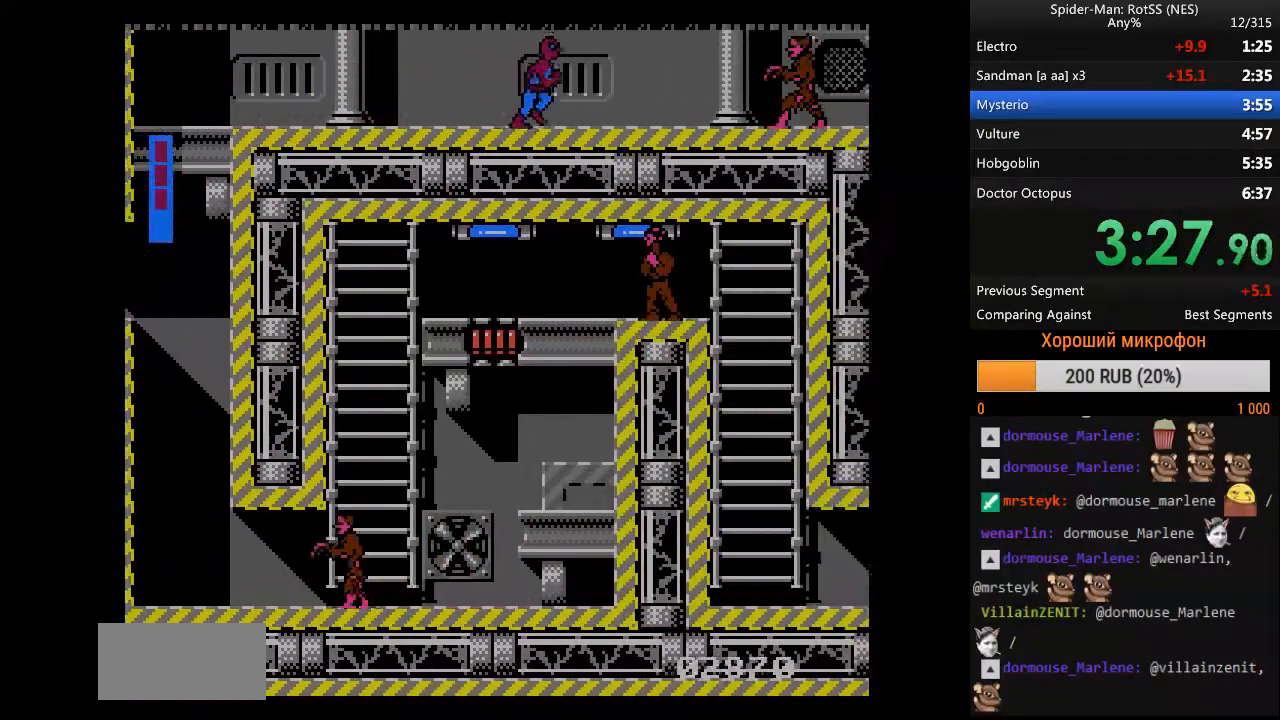
{"buttons": ["B"], "events": [[333, "B", "down"], [383, "DPAD_RIGHT", "up"]]}
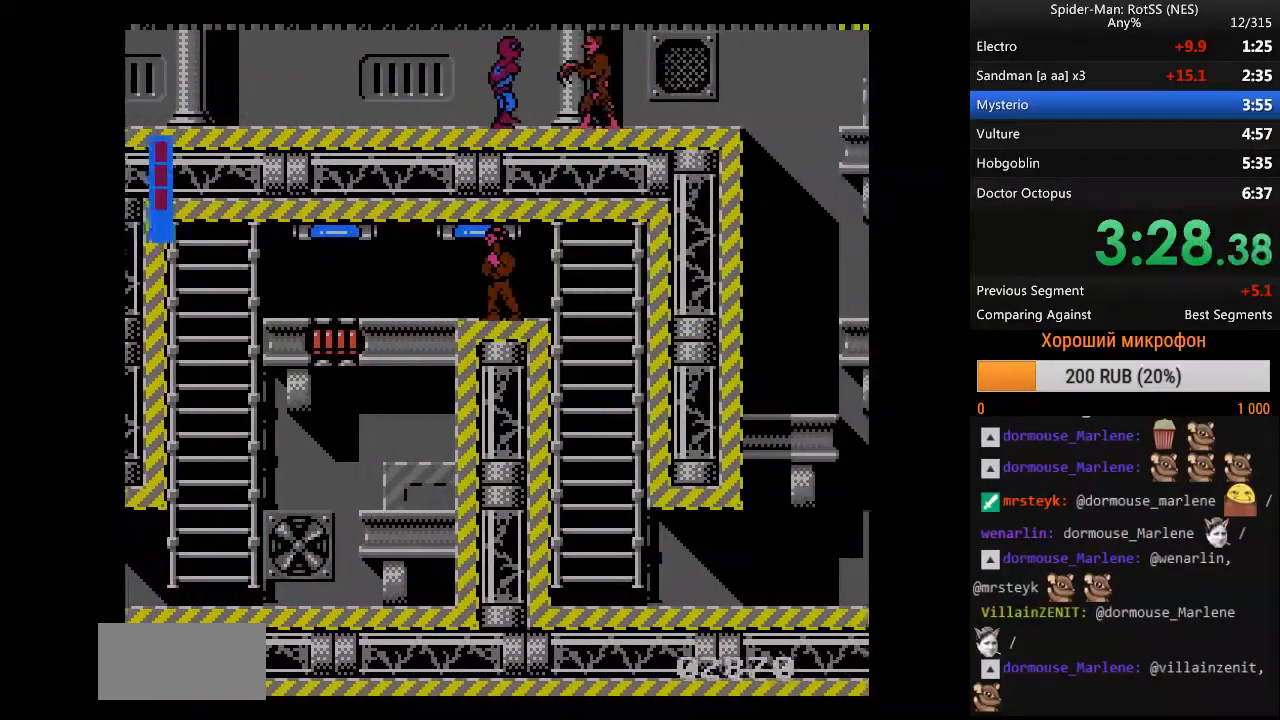
{"buttons": ["DPAD_RIGHT"], "events": [[267, "DPAD_RIGHT", "down"], [350, "B", "up"]]}
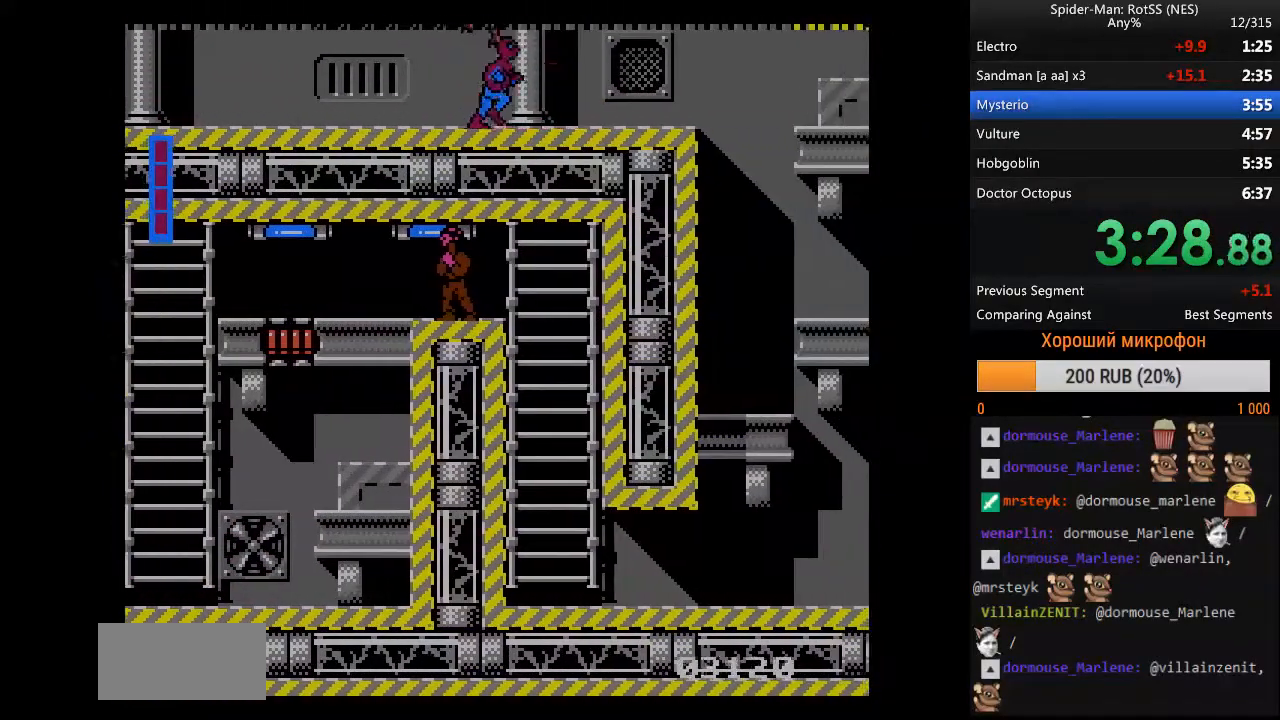
{"buttons": ["DPAD_RIGHT"], "events": []}
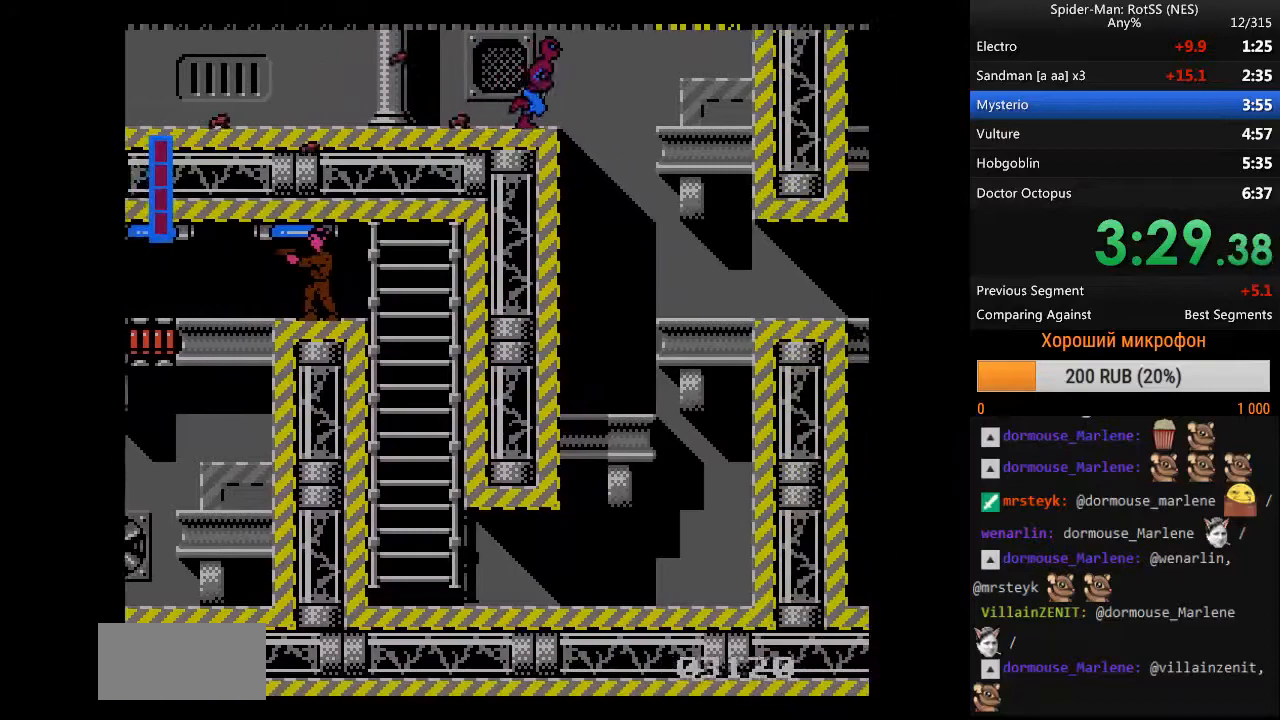
{"buttons": ["DPAD_RIGHT"], "events": []}
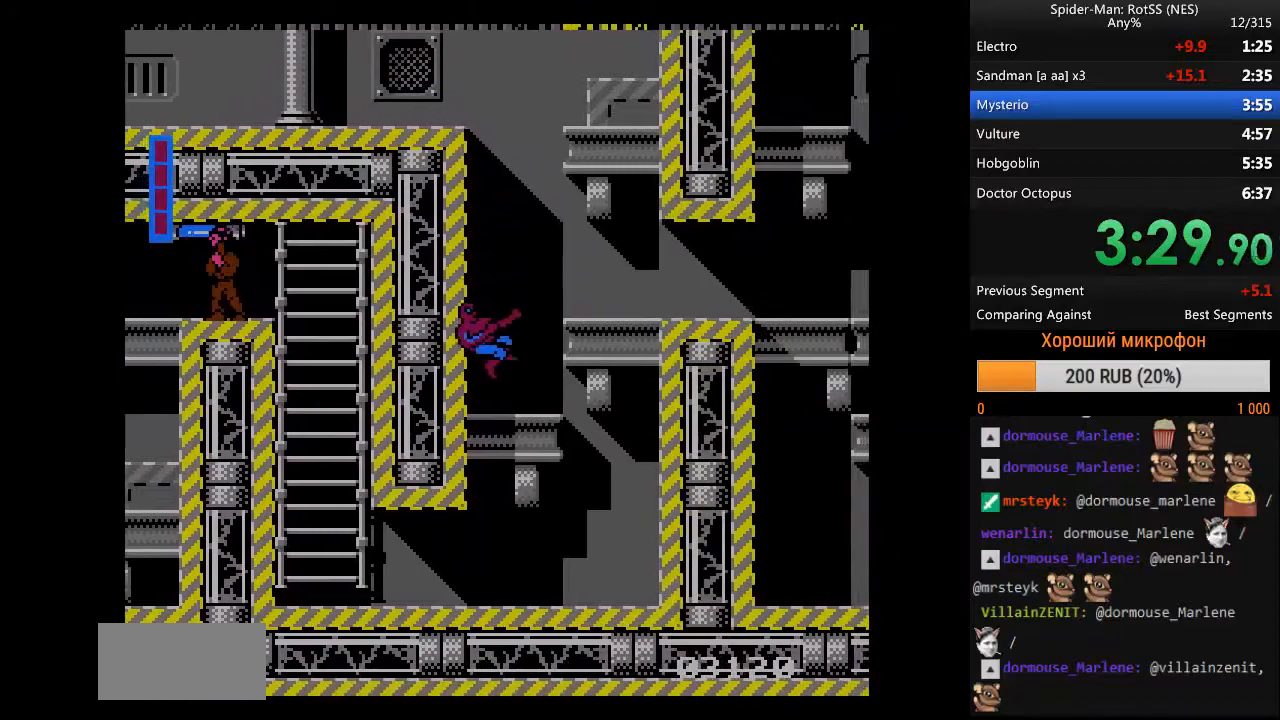
{"buttons": ["DPAD_RIGHT"], "events": [[167, "A", "down"], [217, "A", "up"]]}
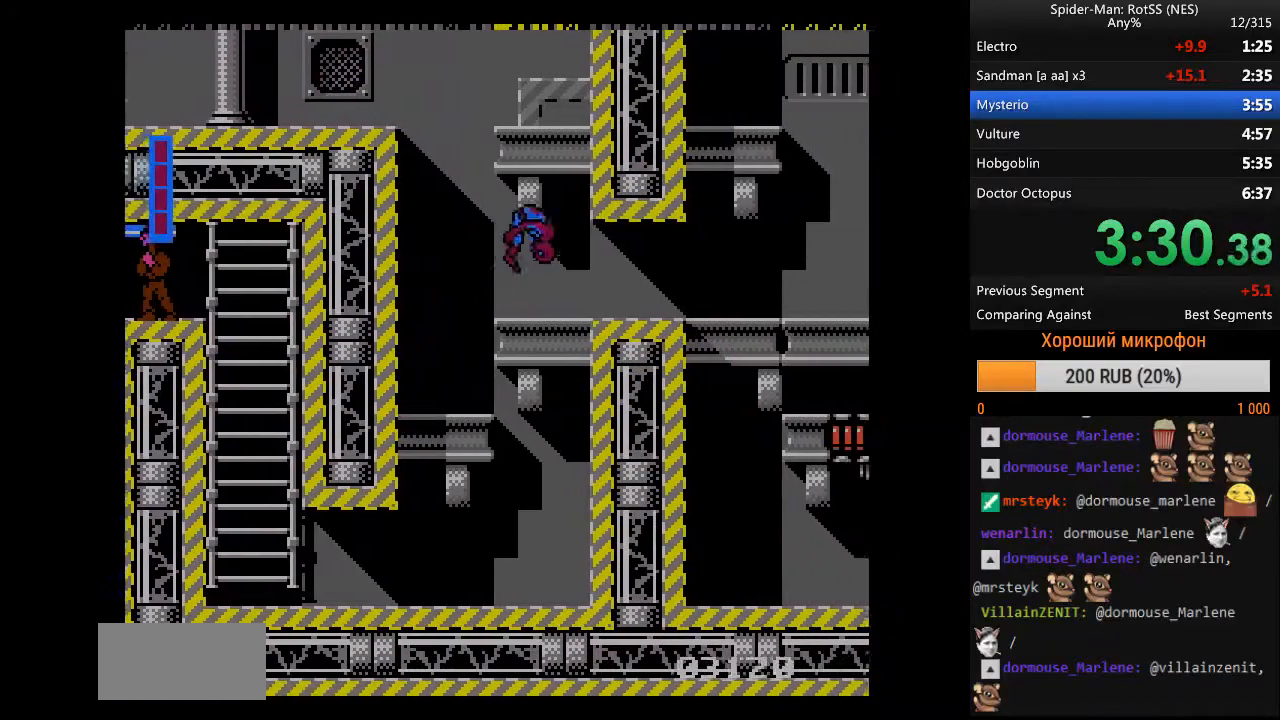
{"buttons": ["DPAD_RIGHT"], "events": []}
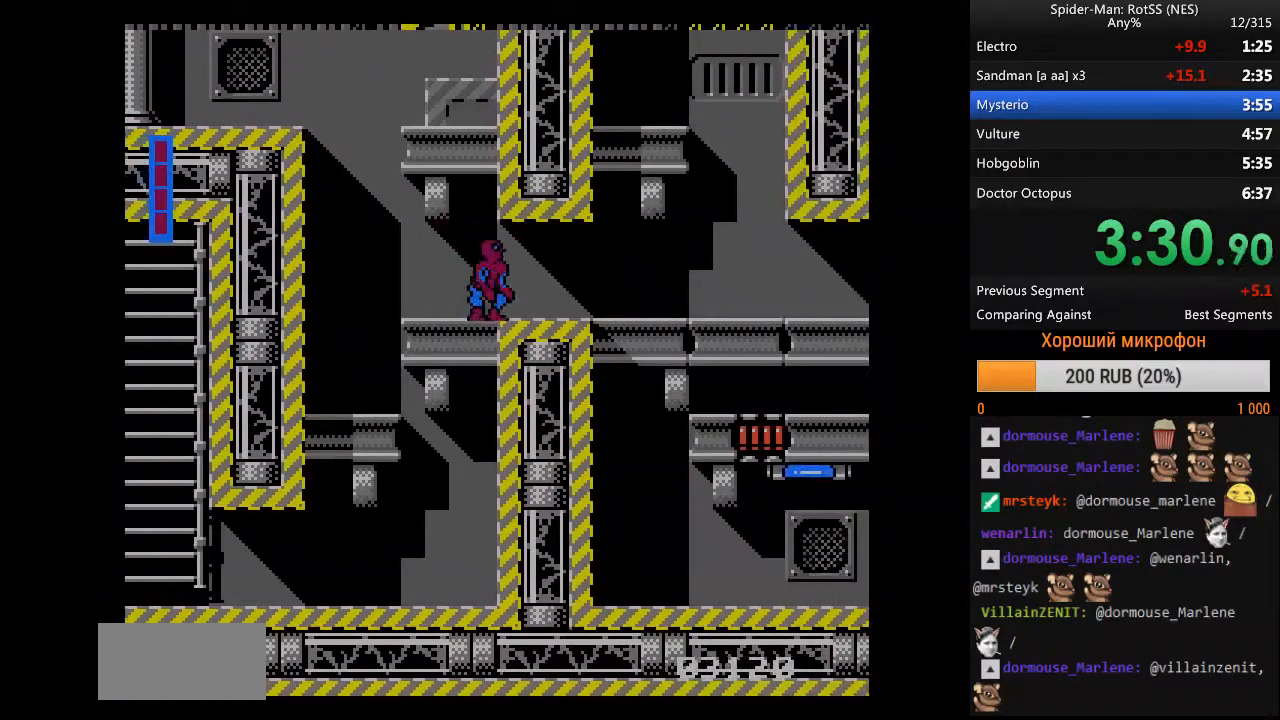
{"buttons": ["DPAD_RIGHT"], "events": []}
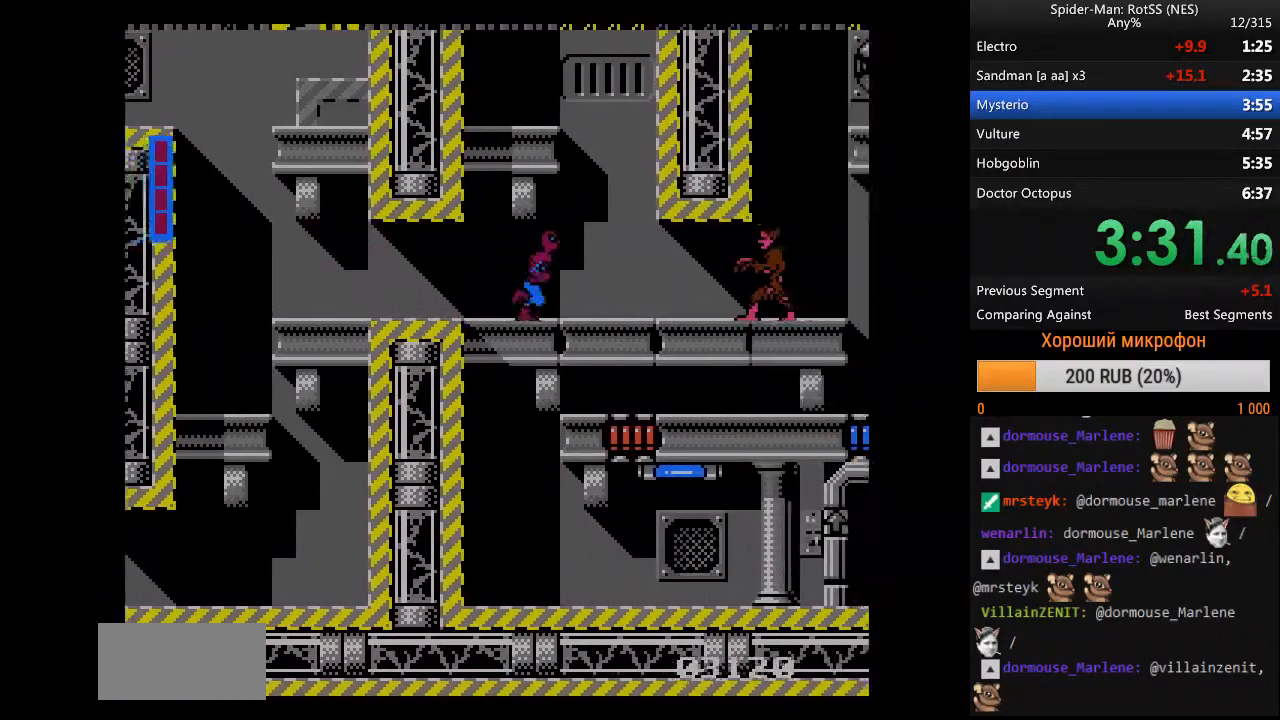
{"buttons": ["B"], "events": [[200, "B", "down"], [200, "DPAD_RIGHT", "up"]]}
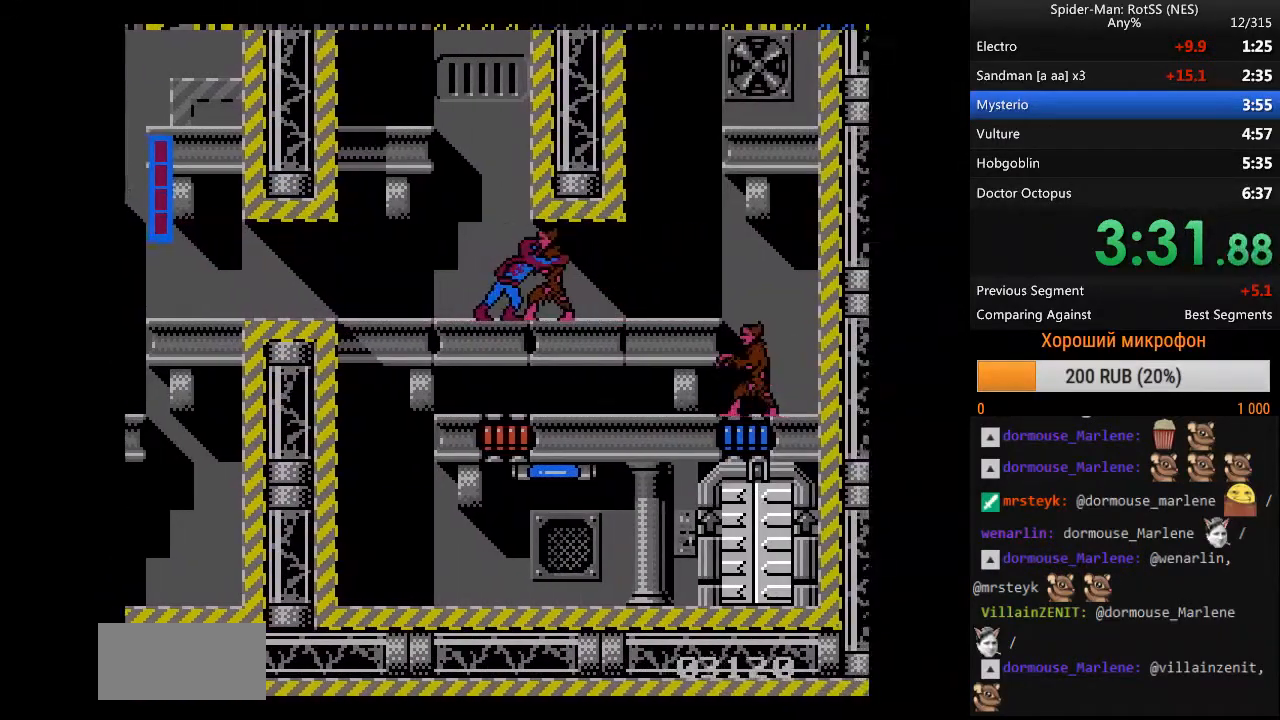
{"buttons": ["DPAD_RIGHT"], "events": [[183, "DPAD_RIGHT", "down"], [217, "B", "up"]]}
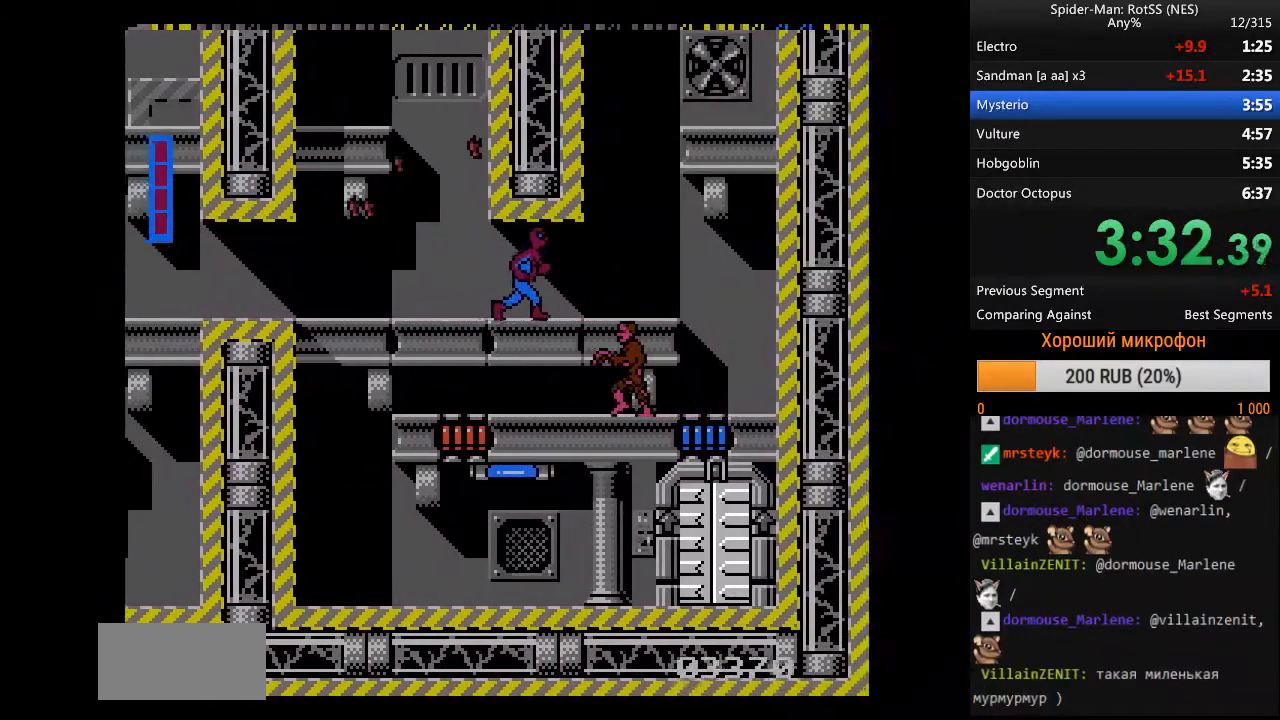
{"buttons": ["DPAD_RIGHT"], "events": []}
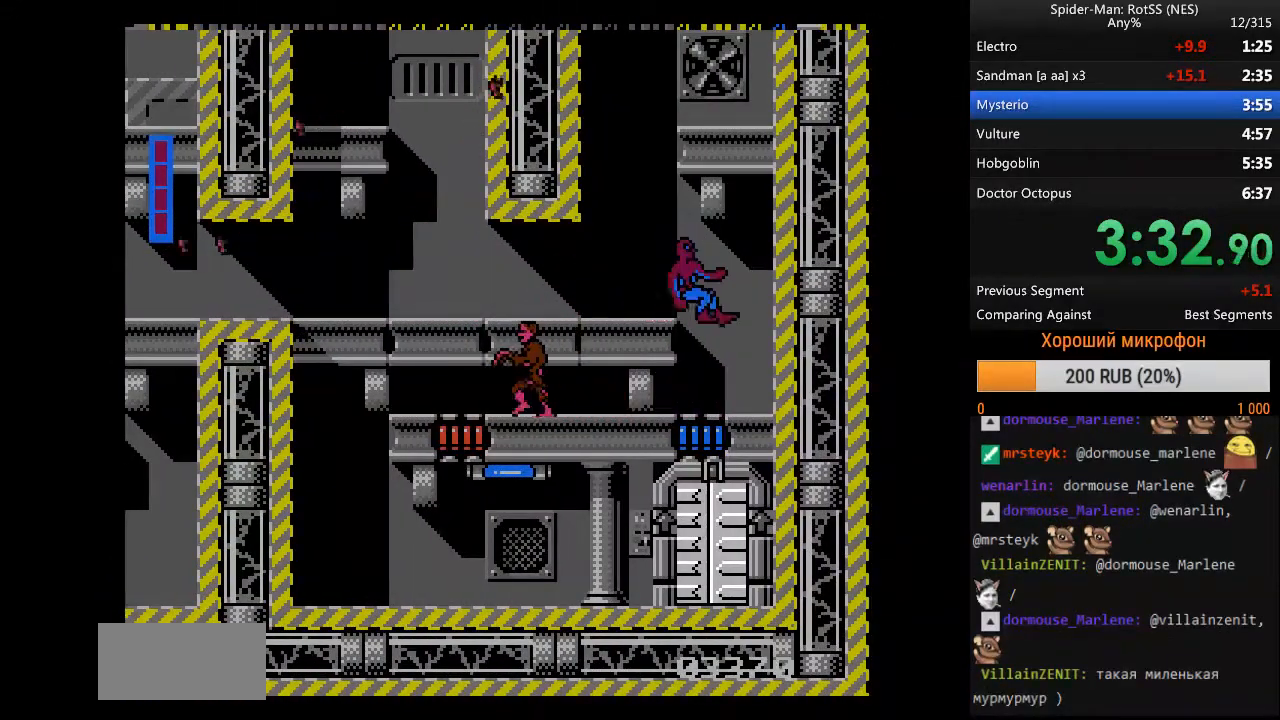
{"buttons": ["DPAD_LEFT"], "events": [[67, "DPAD_LEFT", "down"], [67, "DPAD_RIGHT", "up"]]}
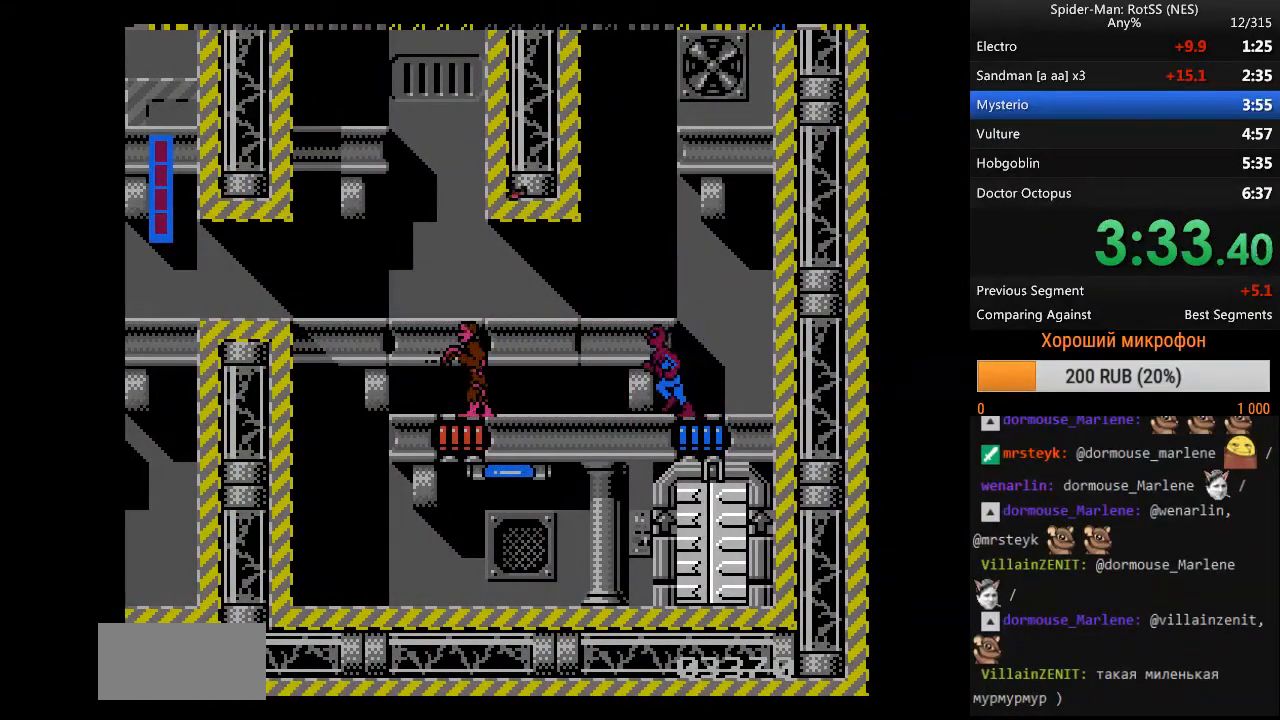
{"buttons": ["B"], "events": [[267, "B", "down"], [317, "DPAD_LEFT", "up"]]}
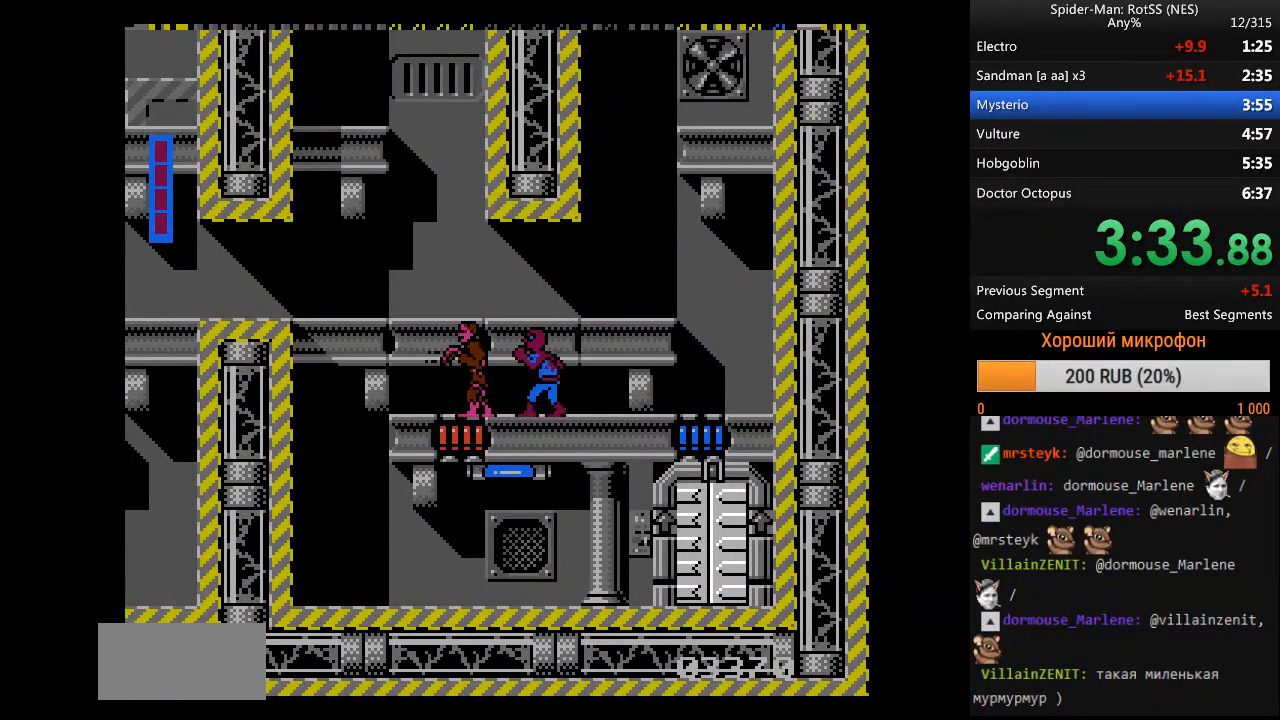
{"buttons": ["DPAD_LEFT"], "events": [[100, "DPAD_LEFT", "down"], [150, "B", "up"]]}
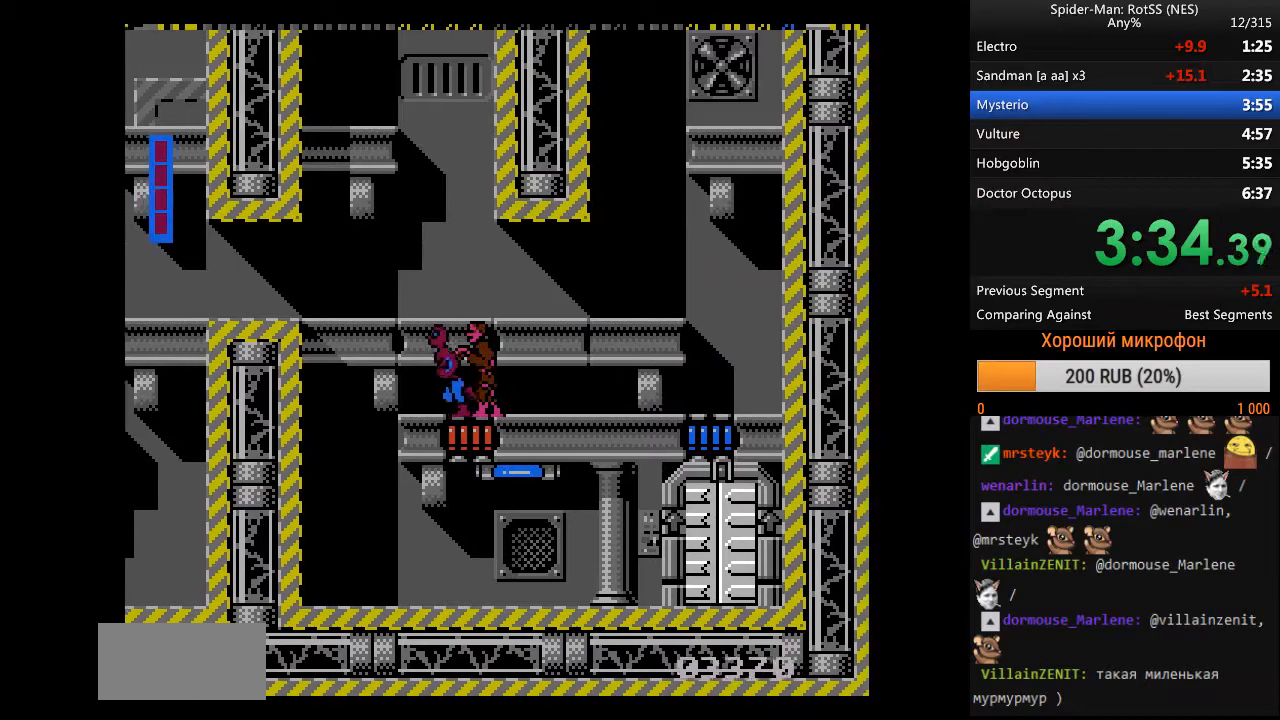
{"buttons": ["DPAD_RIGHT"], "events": [[350, "DPAD_RIGHT", "down"], [400, "DPAD_LEFT", "up"]]}
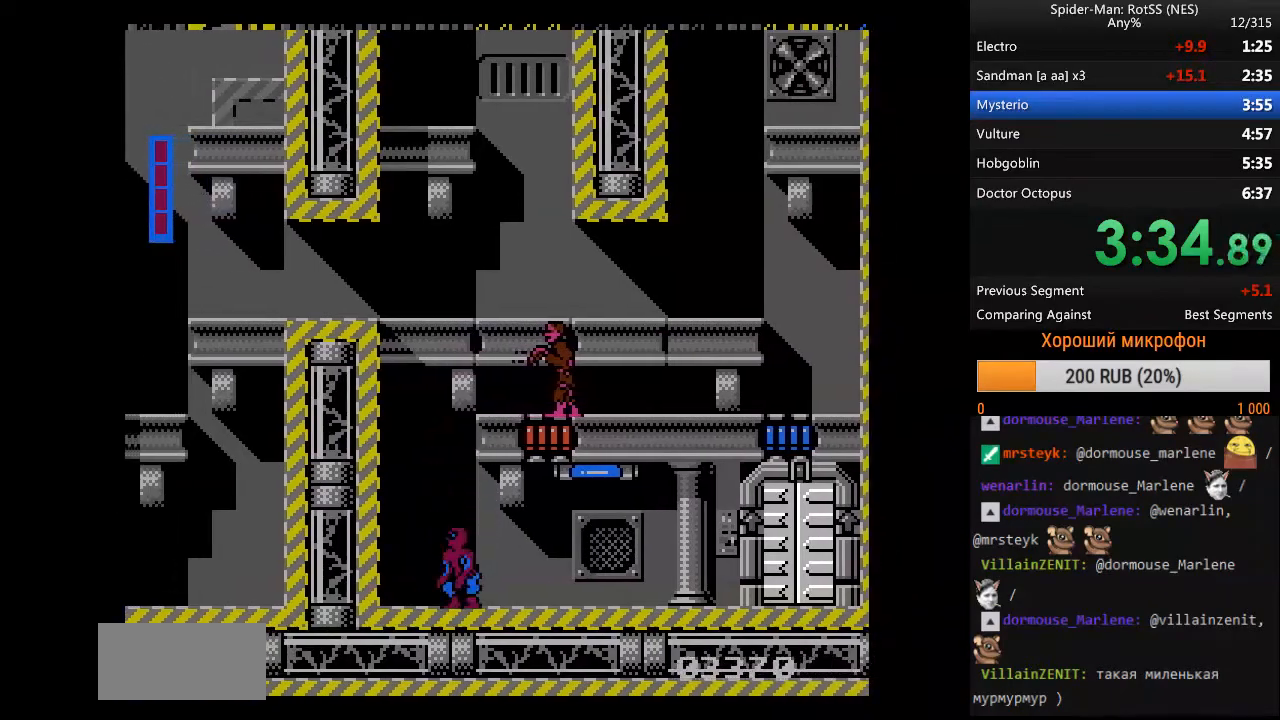
{"buttons": ["DPAD_RIGHT"], "events": []}